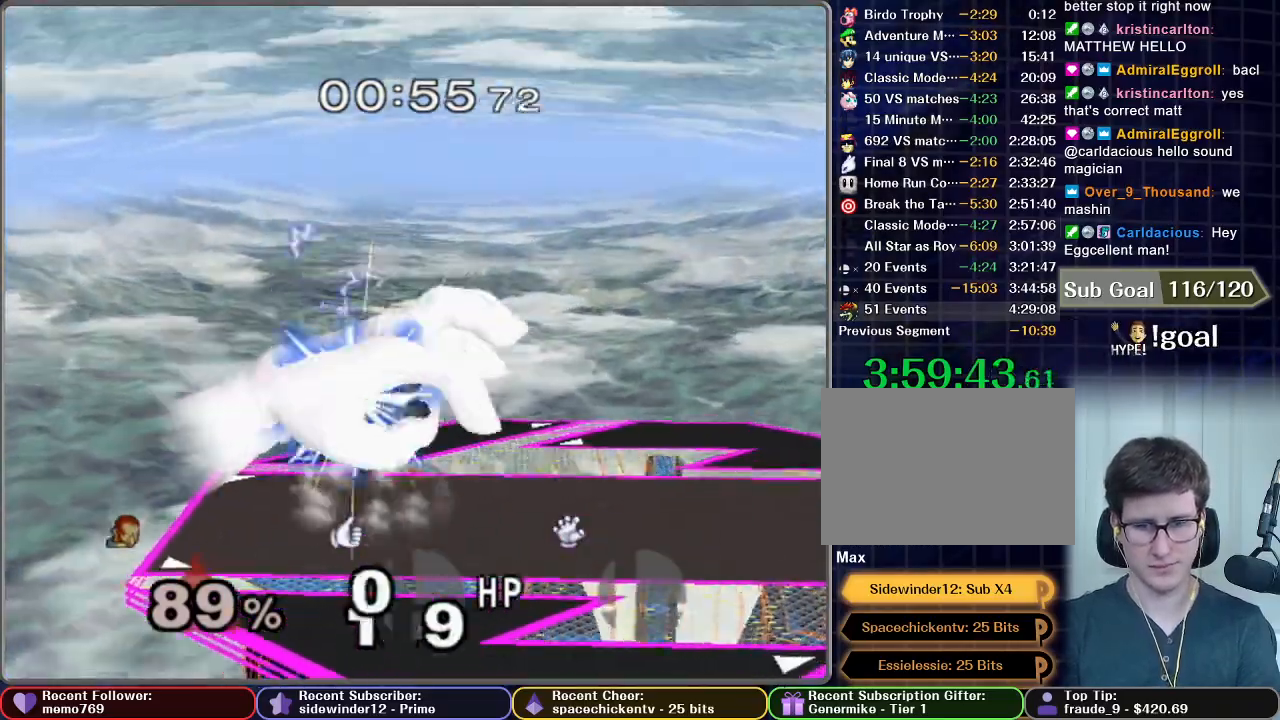
Gameplay with a controller (Nintendo layout); each line is a JSON object with the inputs held at the frame after it. "events" lists button and stick changes between this image and that frame as [ms after this image, input, new state], when the widget could be followed in between. Not read: L3 R3.
{"buttons": ["A"], "left_stick": "up", "right_stick": "center", "events": [[83, "left_stick", "left"], [400, "left_stick", "center"], [467, "left_stick", "up"], [500, "A", "down"]]}
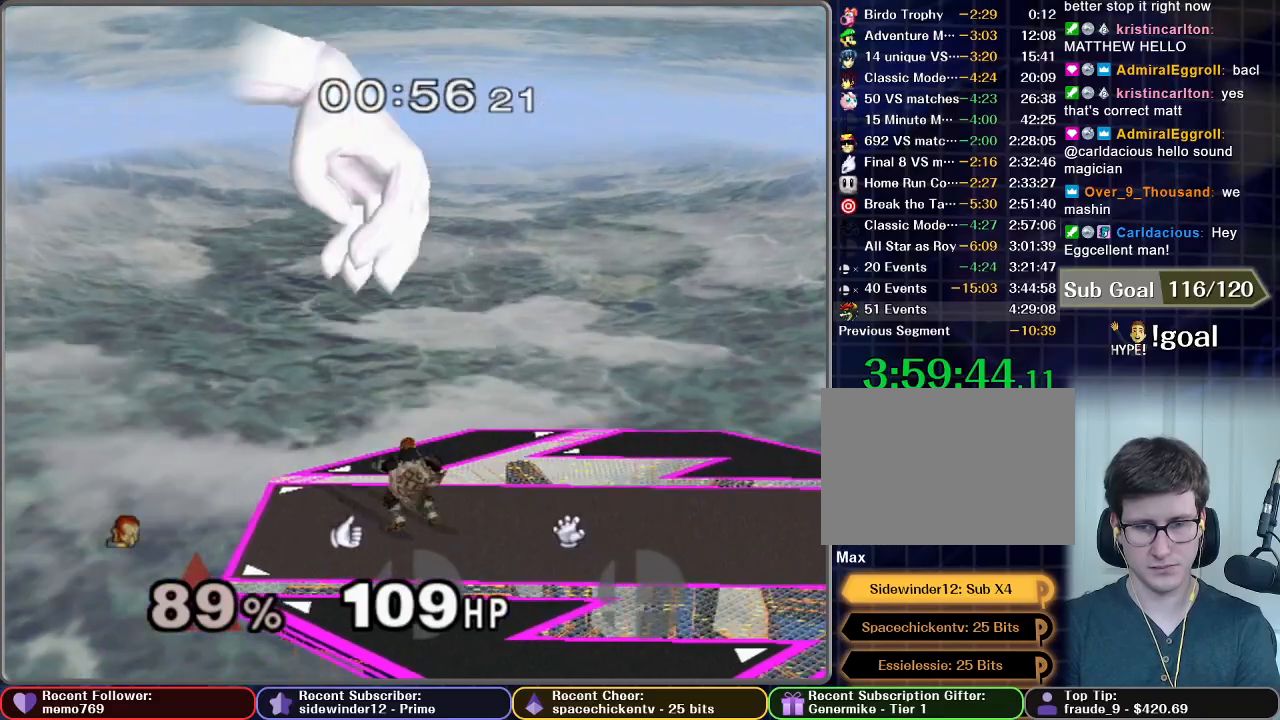
{"buttons": [], "left_stick": "center", "right_stick": "center", "events": [[183, "A", "up"], [250, "left_stick", "center"]]}
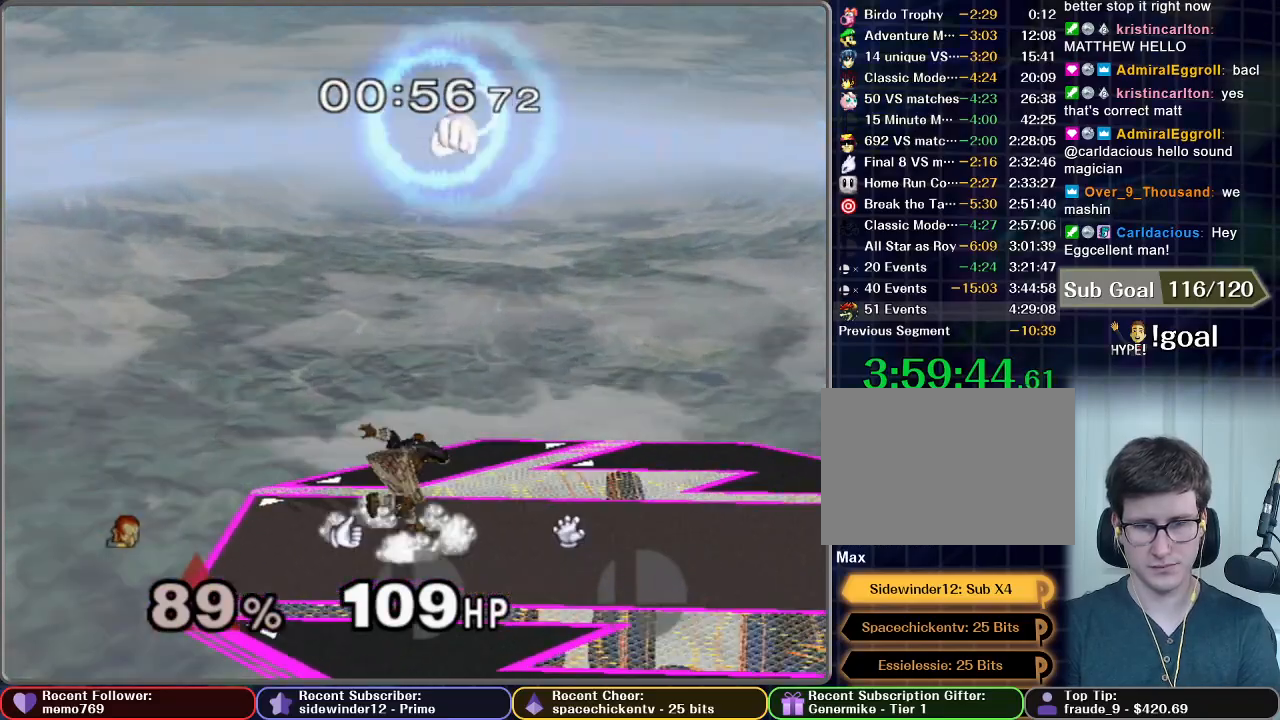
{"buttons": [], "left_stick": "center", "right_stick": "center", "events": []}
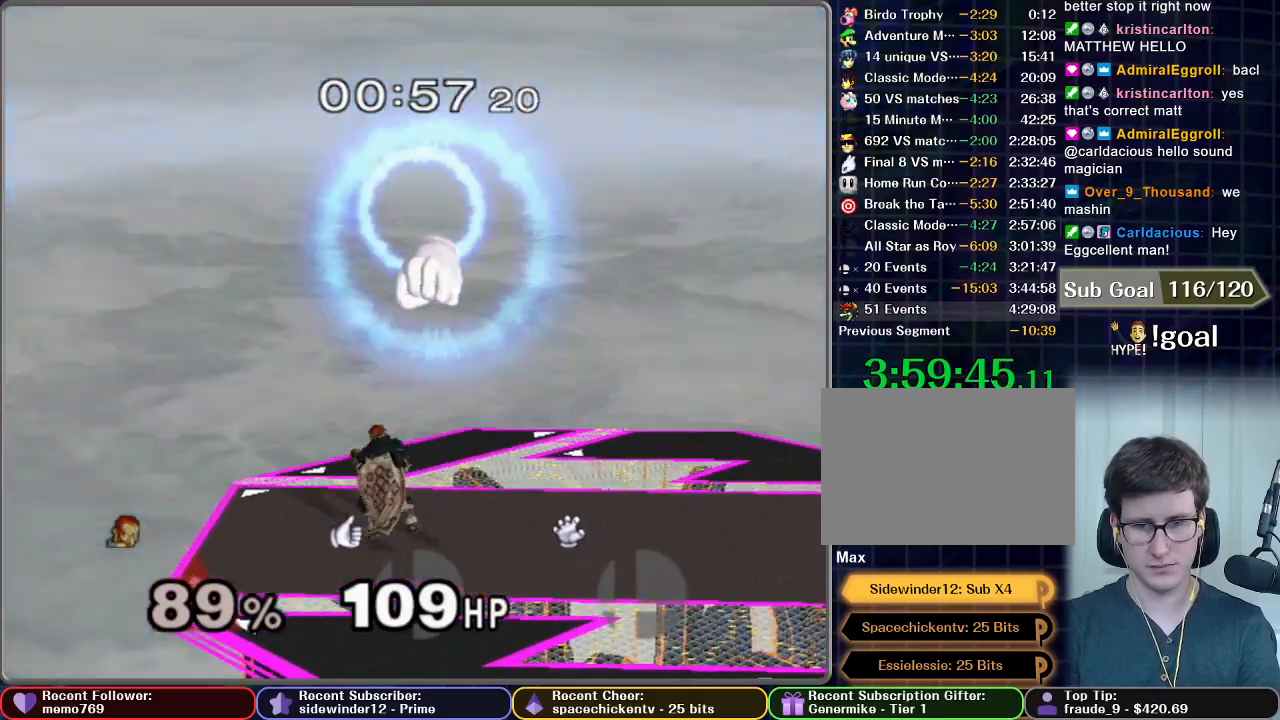
{"buttons": ["L1"], "left_stick": "center", "right_stick": "center", "events": [[100, "L1", "down"], [100, "left_stick", "right"], [350, "left_stick", "center"]]}
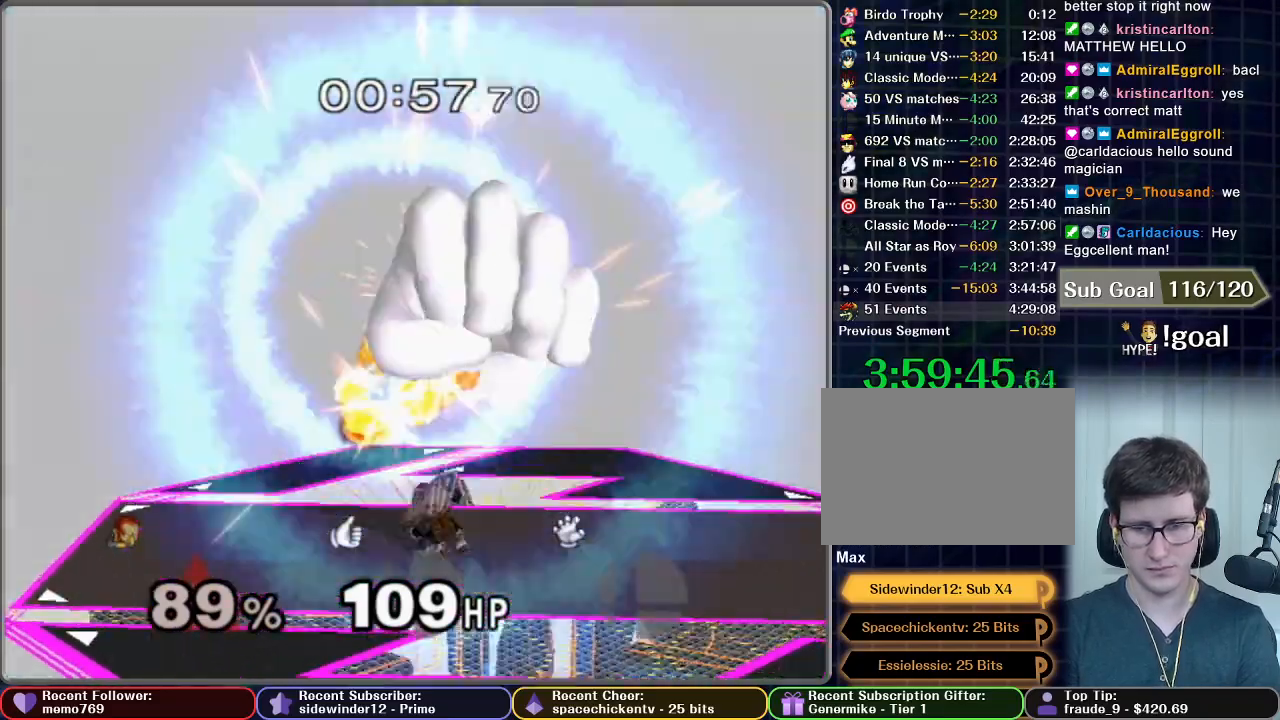
{"buttons": [], "left_stick": "center", "right_stick": "center", "events": [[50, "left_stick", "down"], [167, "L1", "up"], [167, "left_stick", "down-left"], [267, "left_stick", "center"], [400, "left_stick", "left"], [467, "left_stick", "center"]]}
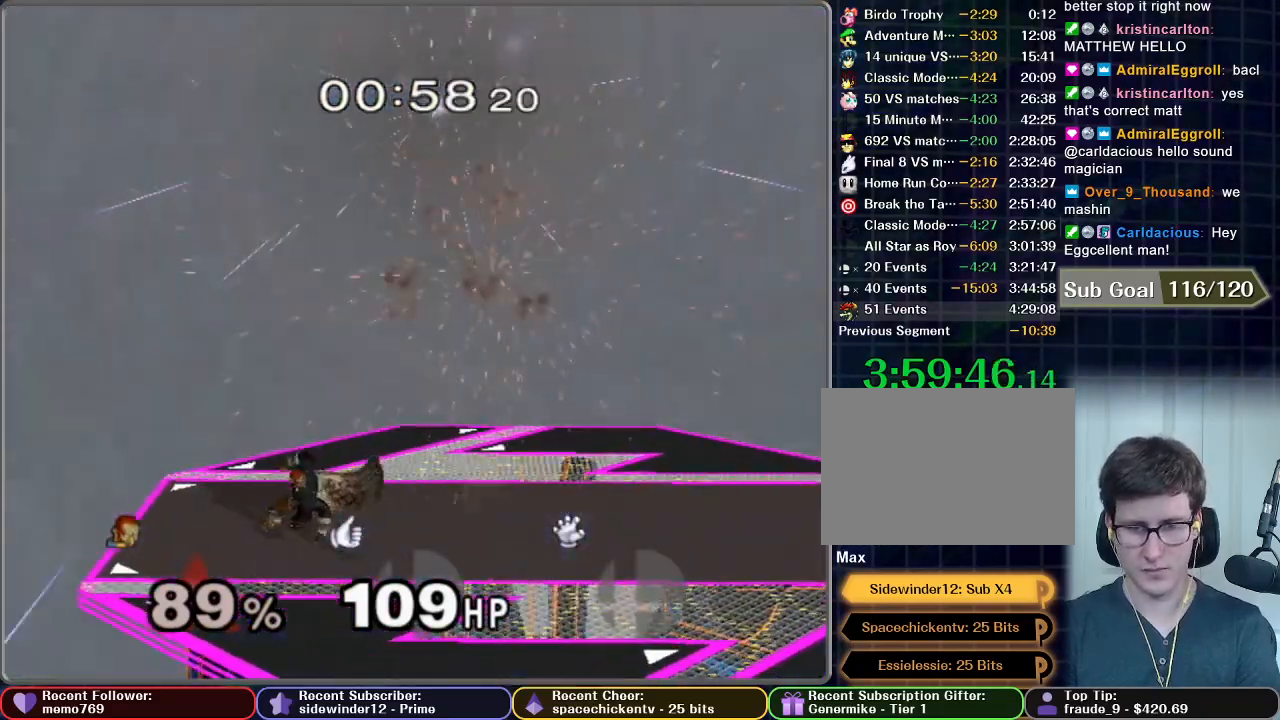
{"buttons": ["A"], "left_stick": "up", "right_stick": "center", "events": [[200, "left_stick", "left"], [417, "left_stick", "center"], [467, "left_stick", "up"], [500, "A", "down"]]}
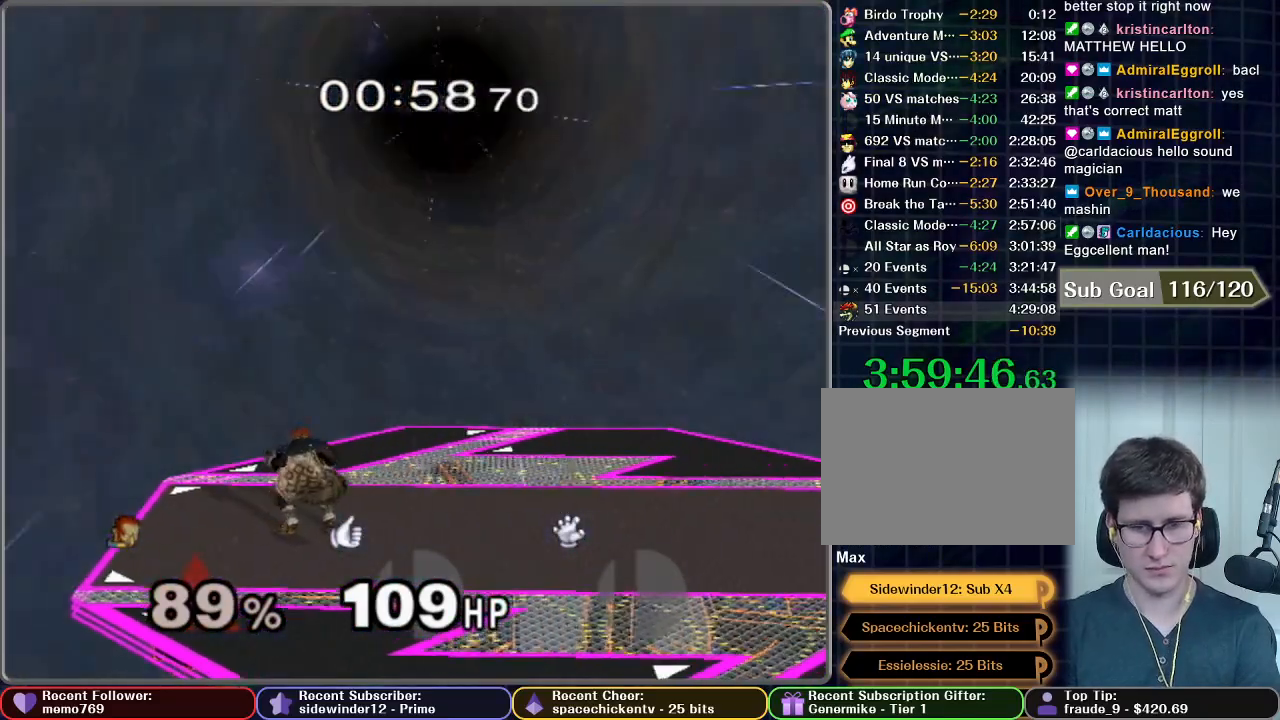
{"buttons": ["A"], "left_stick": "center", "right_stick": "center", "events": [[217, "left_stick", "center"]]}
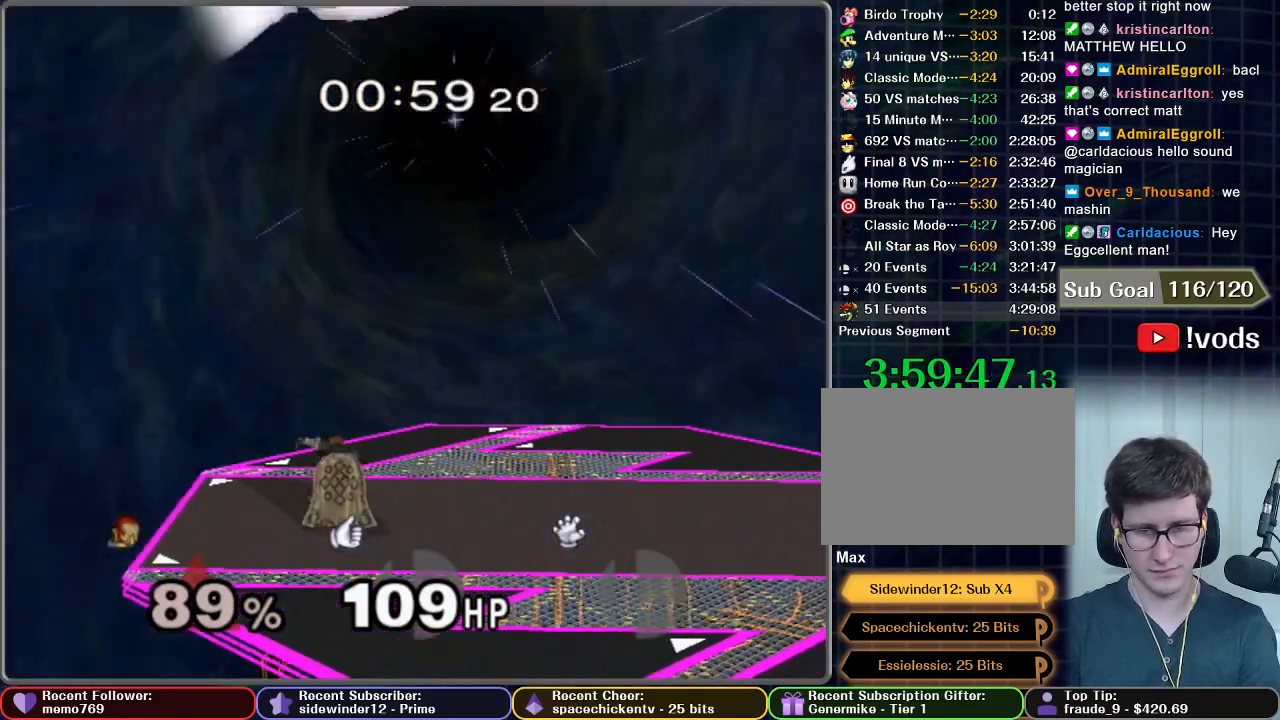
{"buttons": [], "left_stick": "center", "right_stick": "center", "events": [[317, "A", "up"]]}
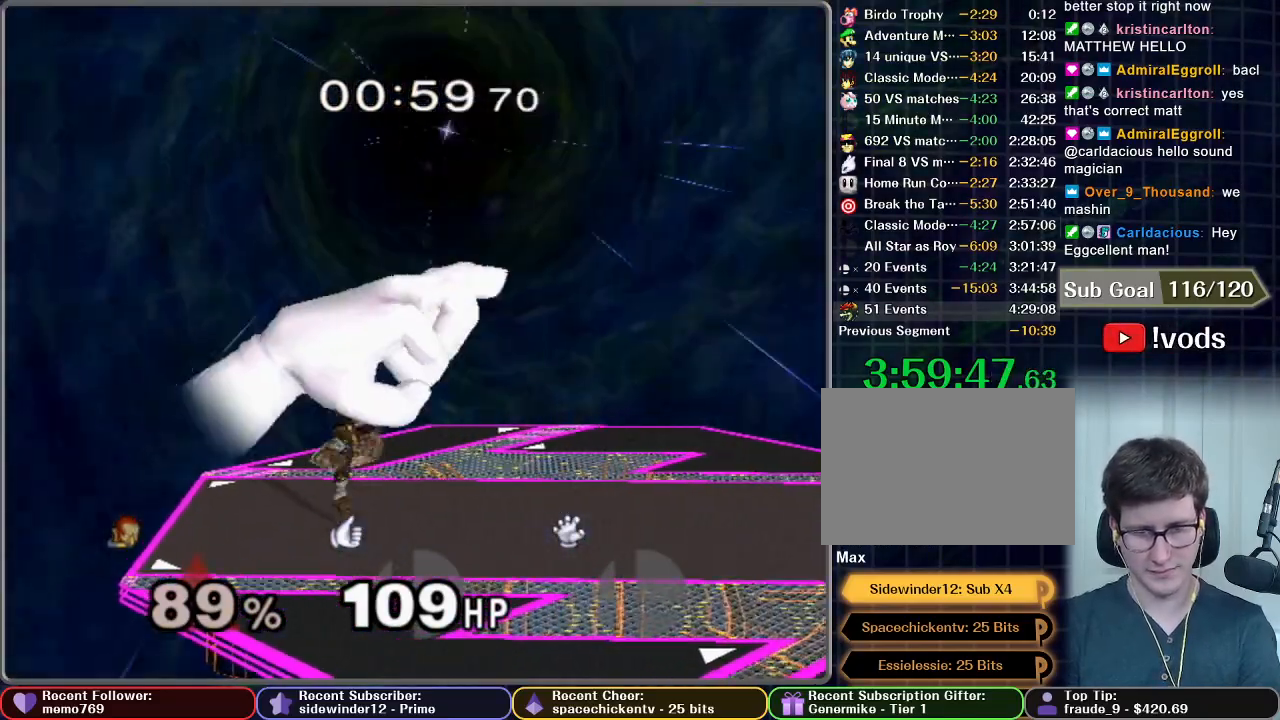
{"buttons": [], "left_stick": "left", "right_stick": "center", "events": [[200, "left_stick", "left"]]}
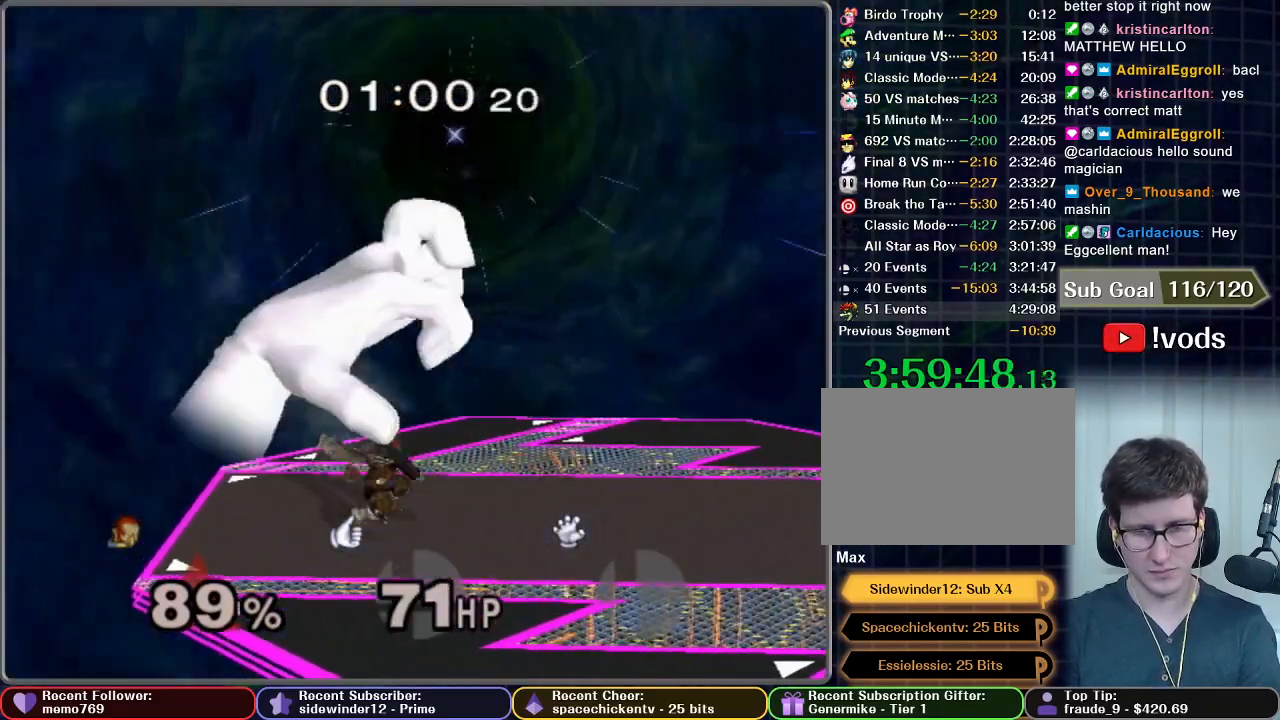
{"buttons": [], "left_stick": "up", "right_stick": "center", "events": [[400, "A", "down"], [400, "left_stick", "up"], [483, "A", "up"]]}
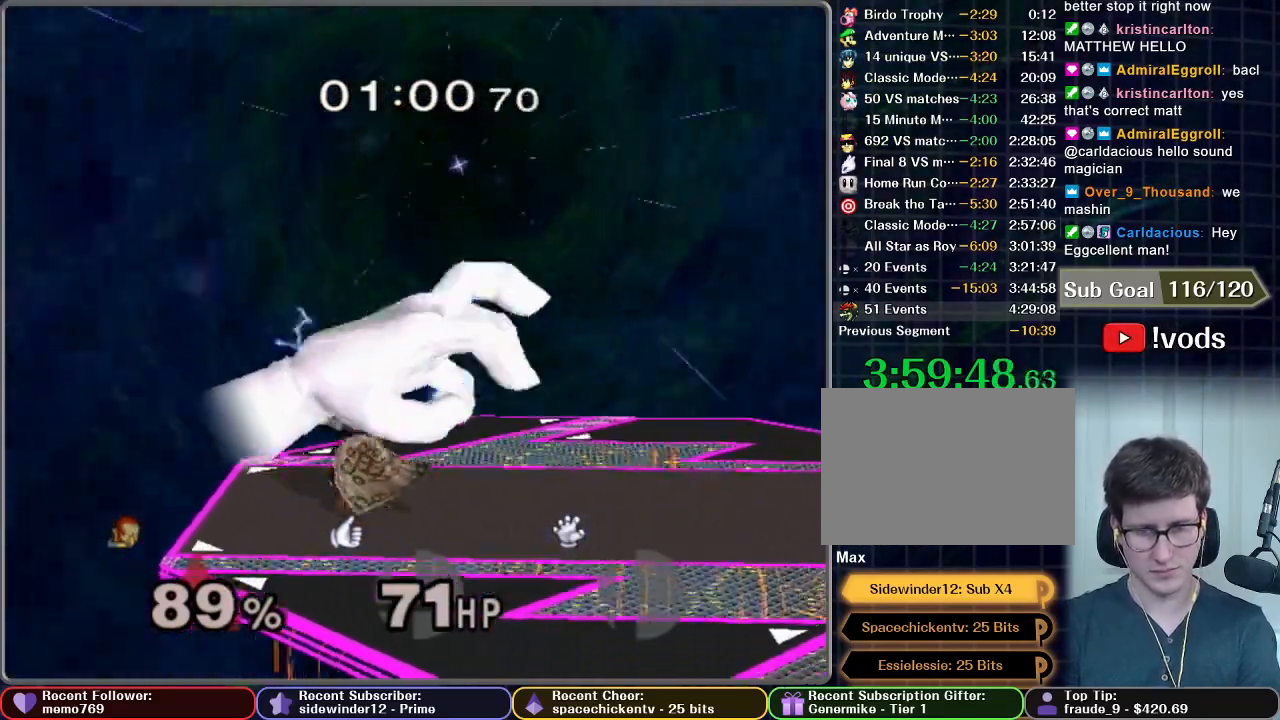
{"buttons": [], "left_stick": "center", "right_stick": "center", "events": [[167, "left_stick", "center"]]}
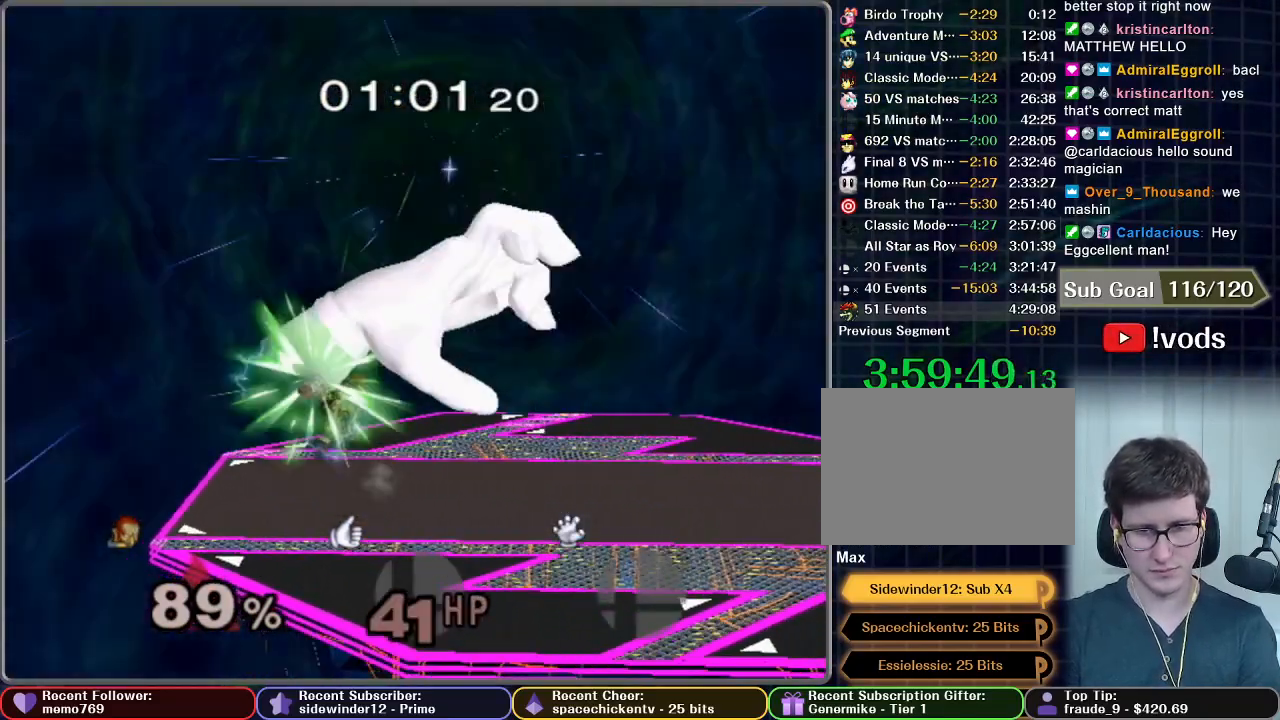
{"buttons": ["A"], "left_stick": "up", "right_stick": "center", "events": [[183, "left_stick", "right"], [433, "left_stick", "up"], [467, "A", "down"]]}
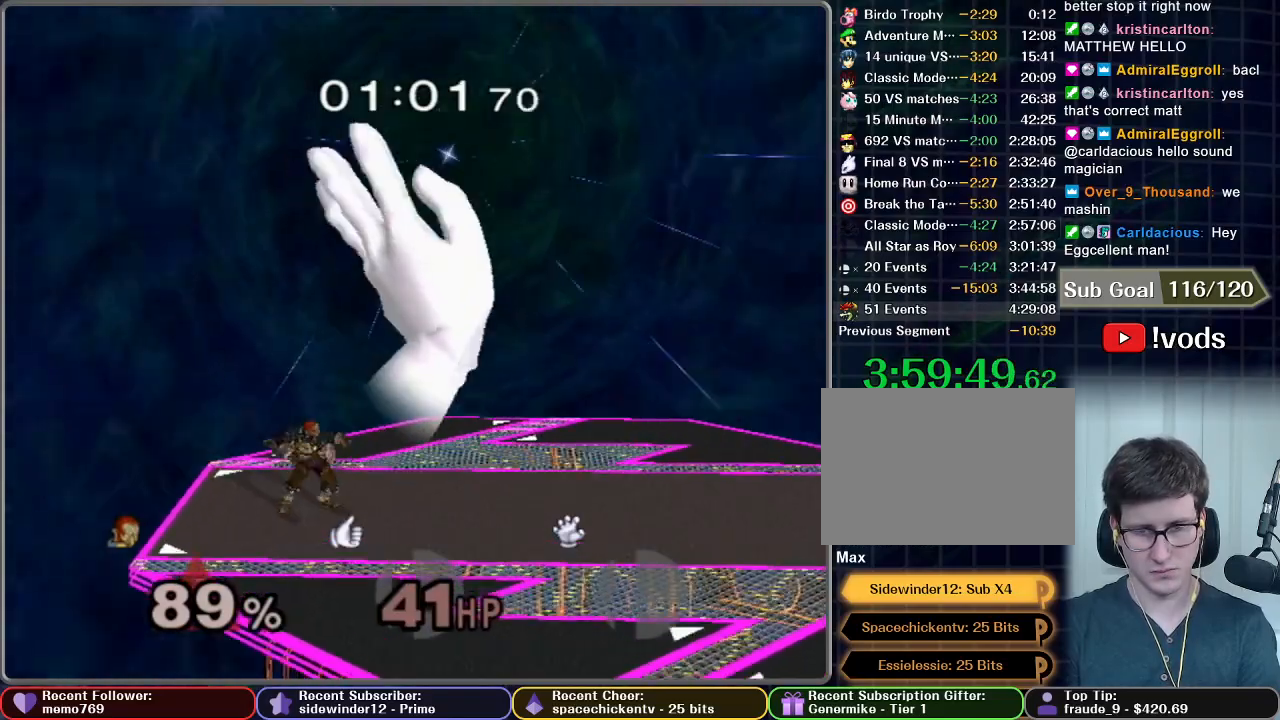
{"buttons": [], "left_stick": "up-right", "right_stick": "center", "events": [[50, "A", "up"], [250, "left_stick", "center"], [317, "left_stick", "up-right"]]}
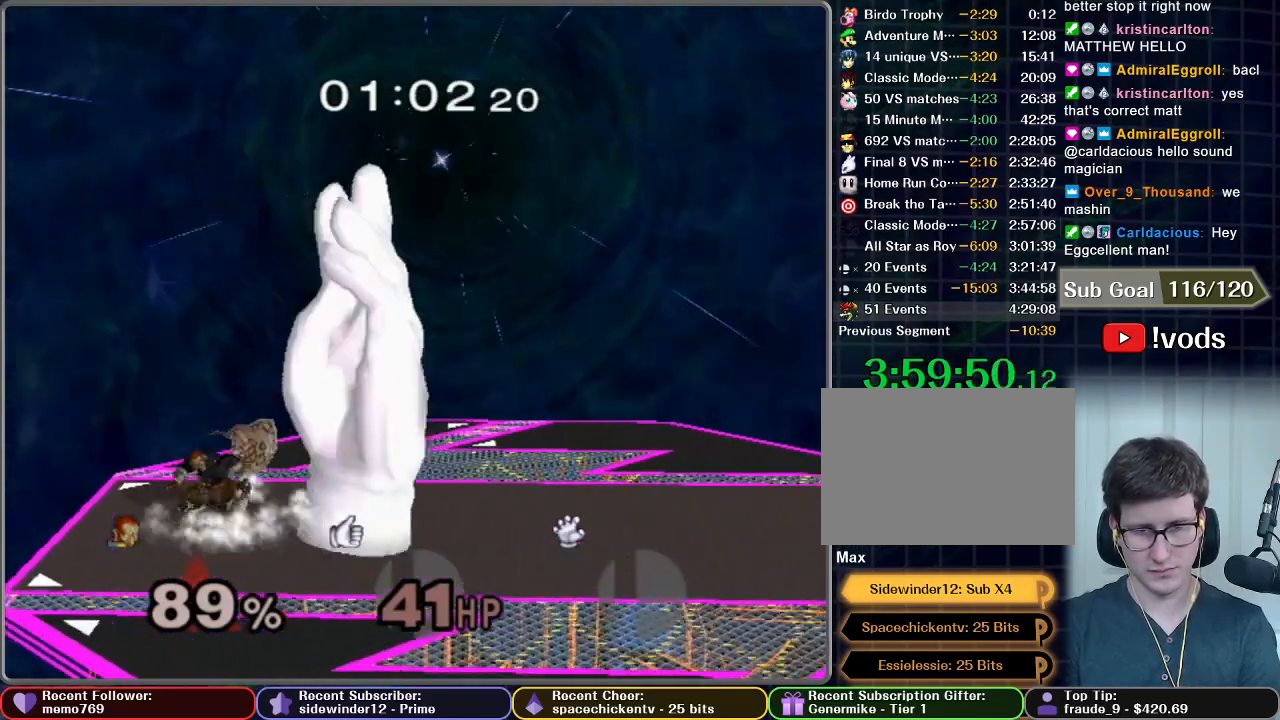
{"buttons": [], "left_stick": "right", "right_stick": "center", "events": [[17, "left_stick", "up-left"], [133, "left_stick", "center"], [350, "left_stick", "right"]]}
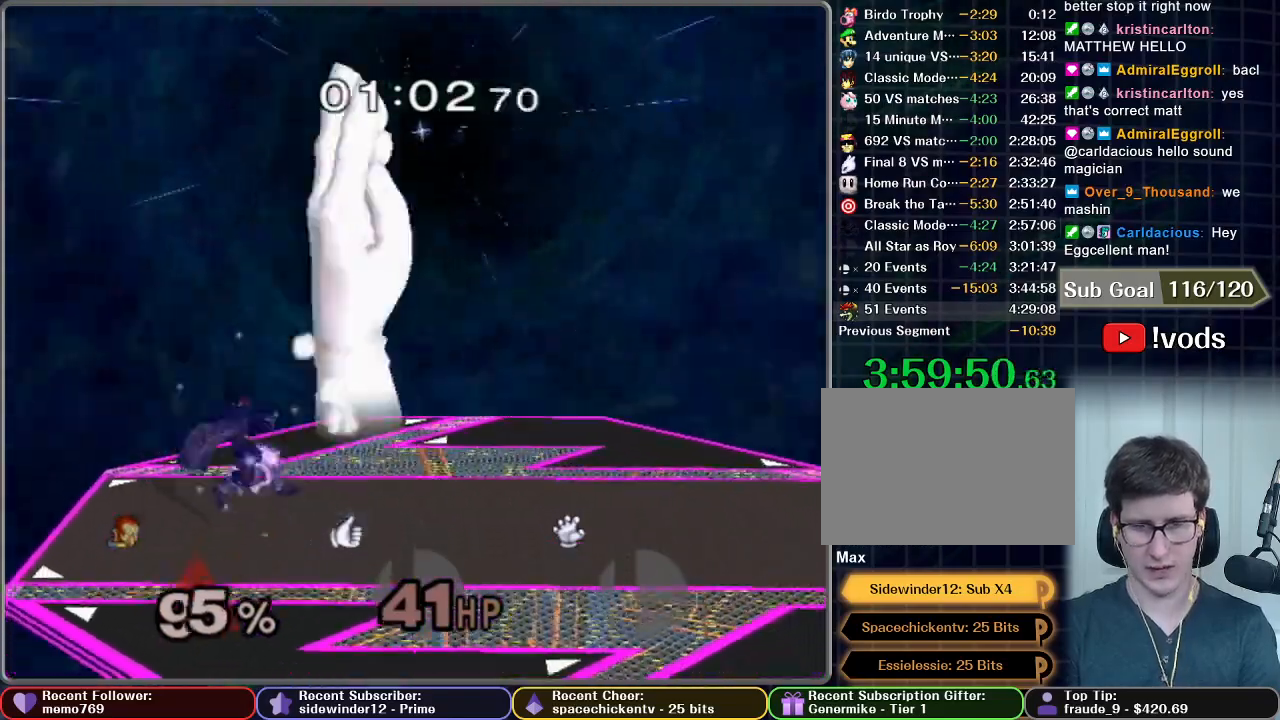
{"buttons": ["R1"], "left_stick": "right", "right_stick": "center", "events": [[83, "X", "down"], [350, "R1", "down"], [350, "X", "up"]]}
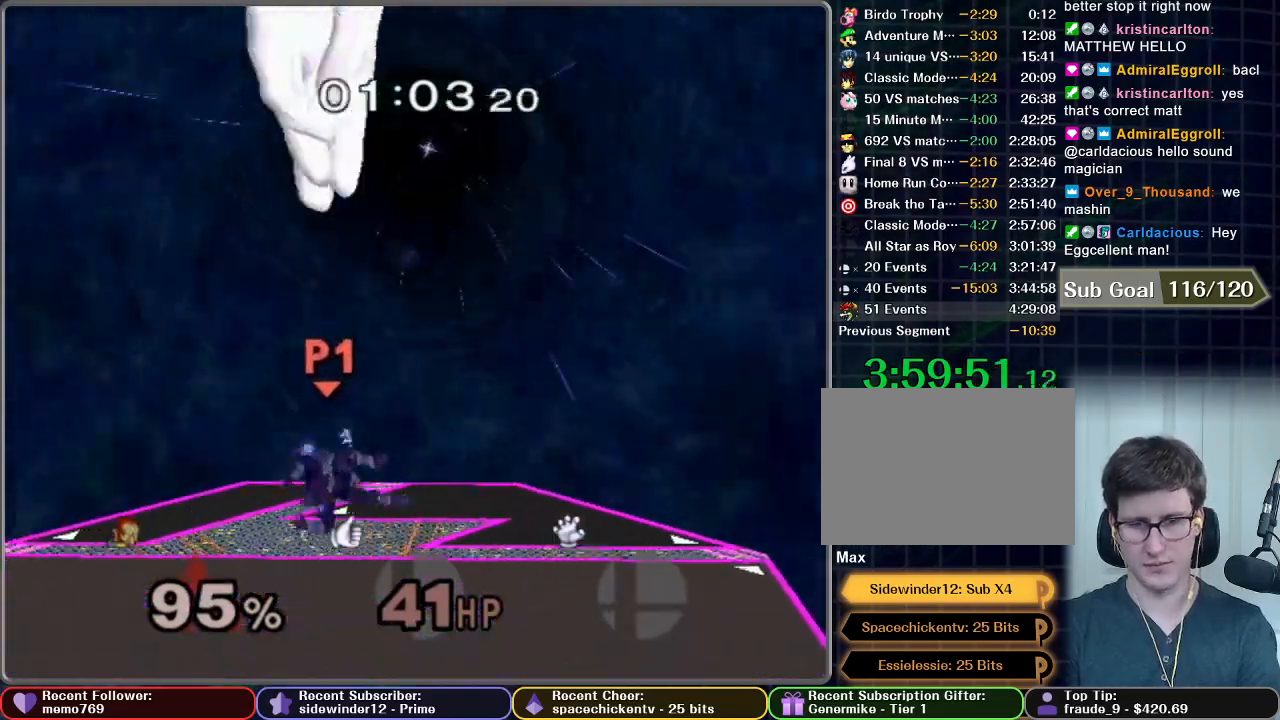
{"buttons": ["R1"], "left_stick": "right", "right_stick": "center", "events": []}
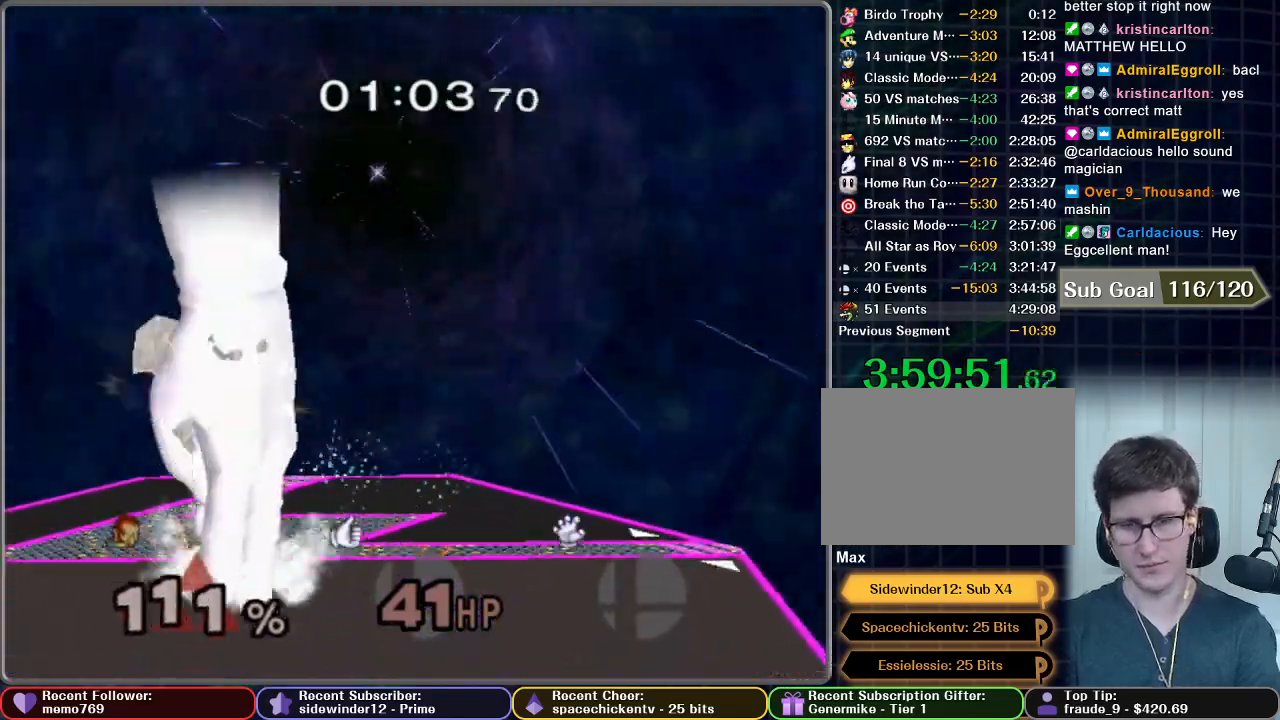
{"buttons": [], "left_stick": "left", "right_stick": "center", "events": [[350, "R1", "up"], [350, "left_stick", "left"]]}
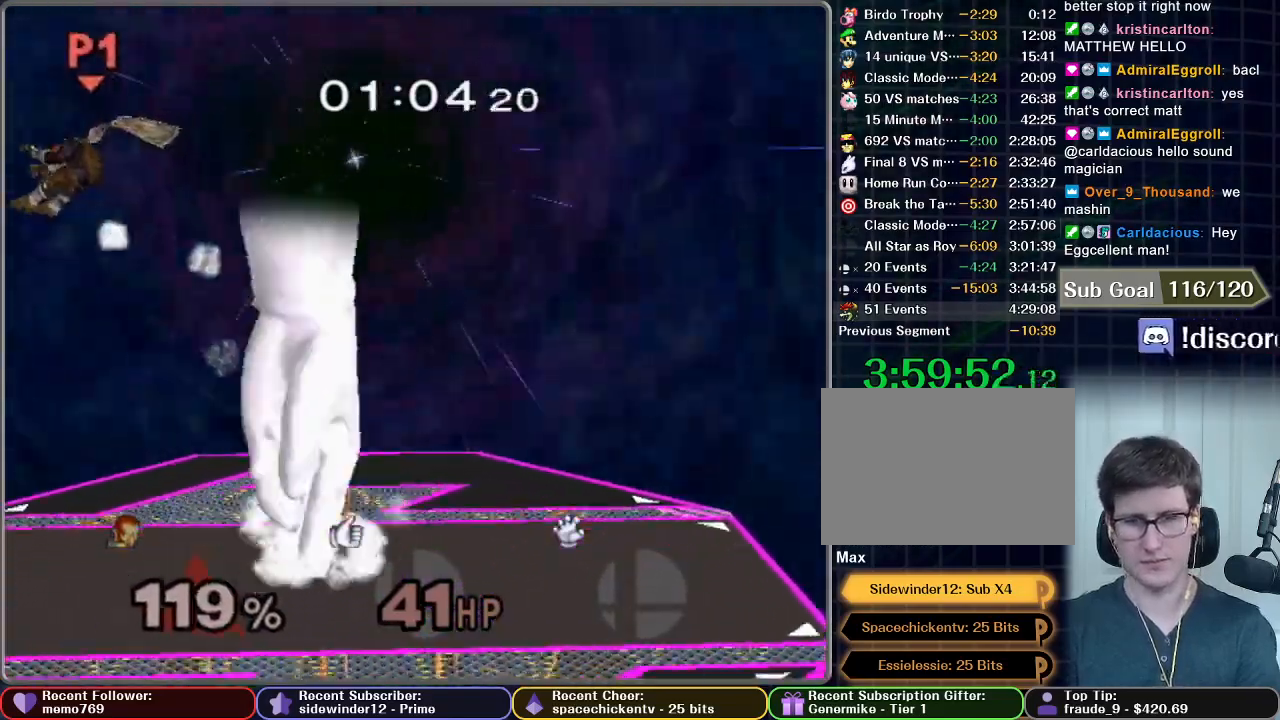
{"buttons": [], "left_stick": "right", "right_stick": "center", "events": [[17, "X", "down"], [33, "X", "up"], [200, "left_stick", "center"], [250, "left_stick", "right"], [350, "X", "down"], [383, "X", "up"], [433, "X", "down"], [500, "X", "up"]]}
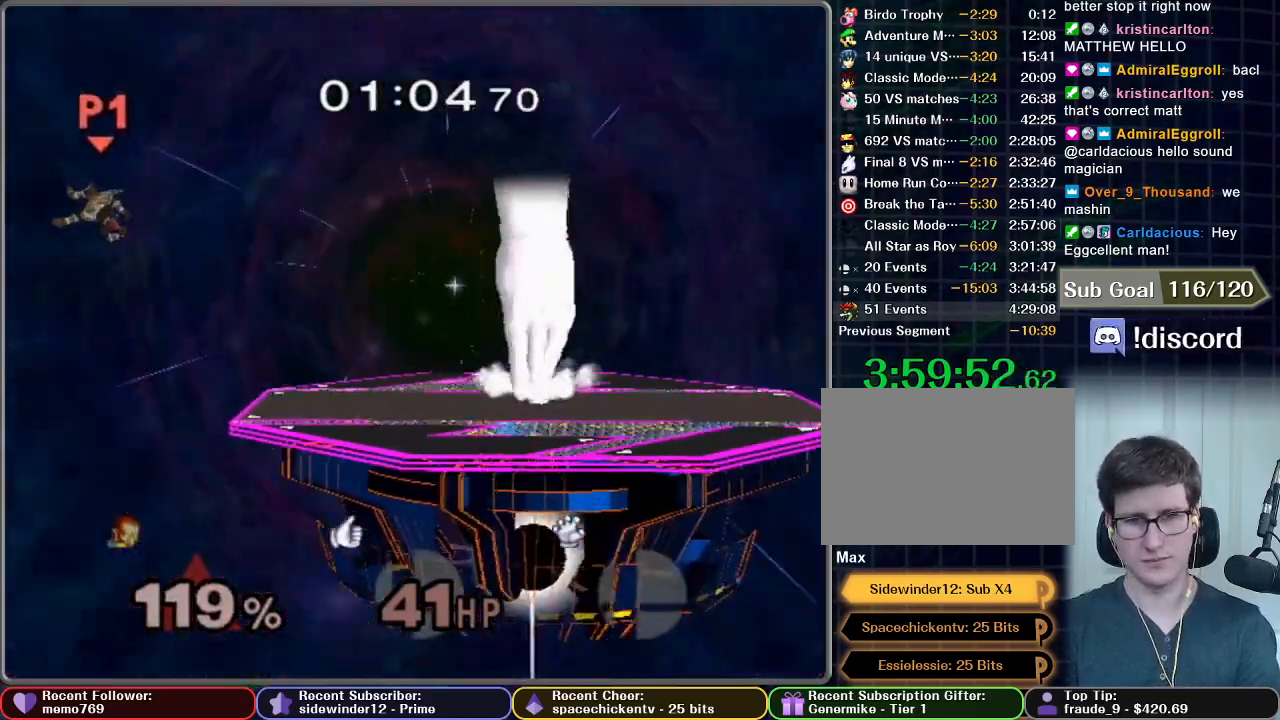
{"buttons": [], "left_stick": "right", "right_stick": "center", "events": [[50, "X", "down"], [133, "X", "up"], [183, "X", "down"], [250, "X", "up"], [300, "X", "down"], [367, "X", "up"], [417, "X", "down"], [500, "X", "up"]]}
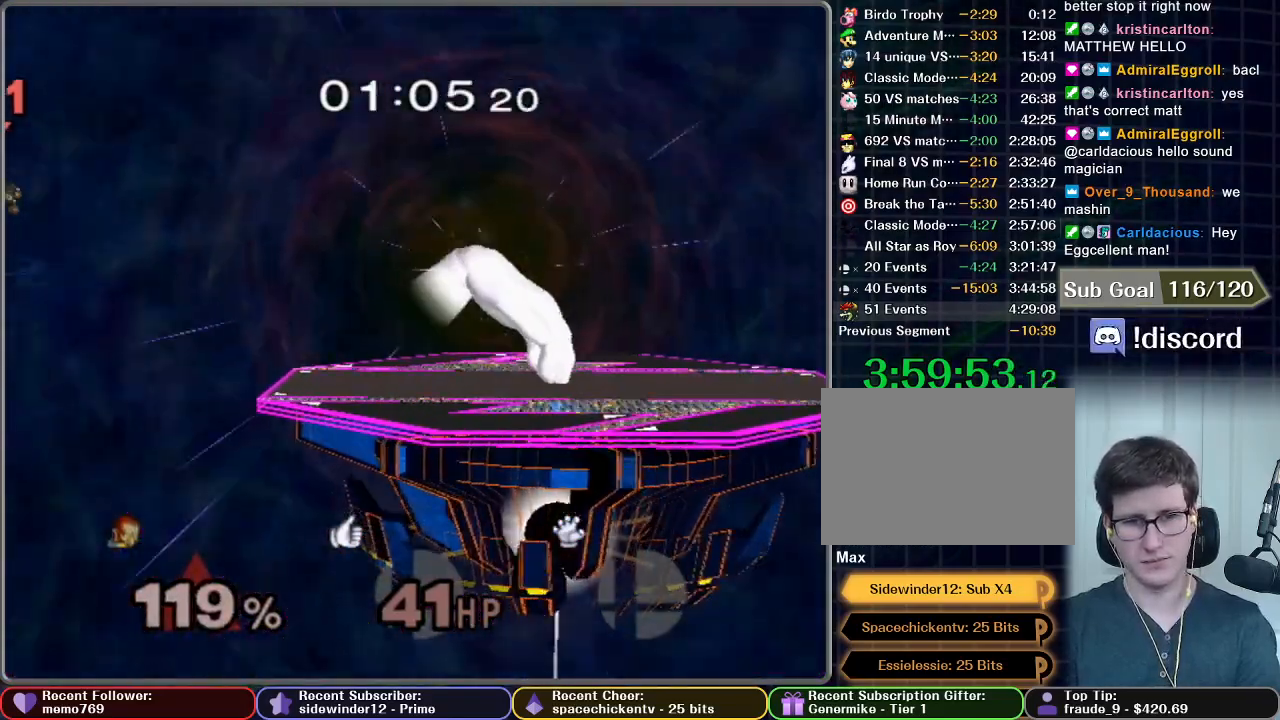
{"buttons": [], "left_stick": "right", "right_stick": "center", "events": [[67, "X", "down"], [100, "X", "up"], [167, "X", "down"], [267, "X", "up"], [283, "X", "down"], [333, "X", "up"]]}
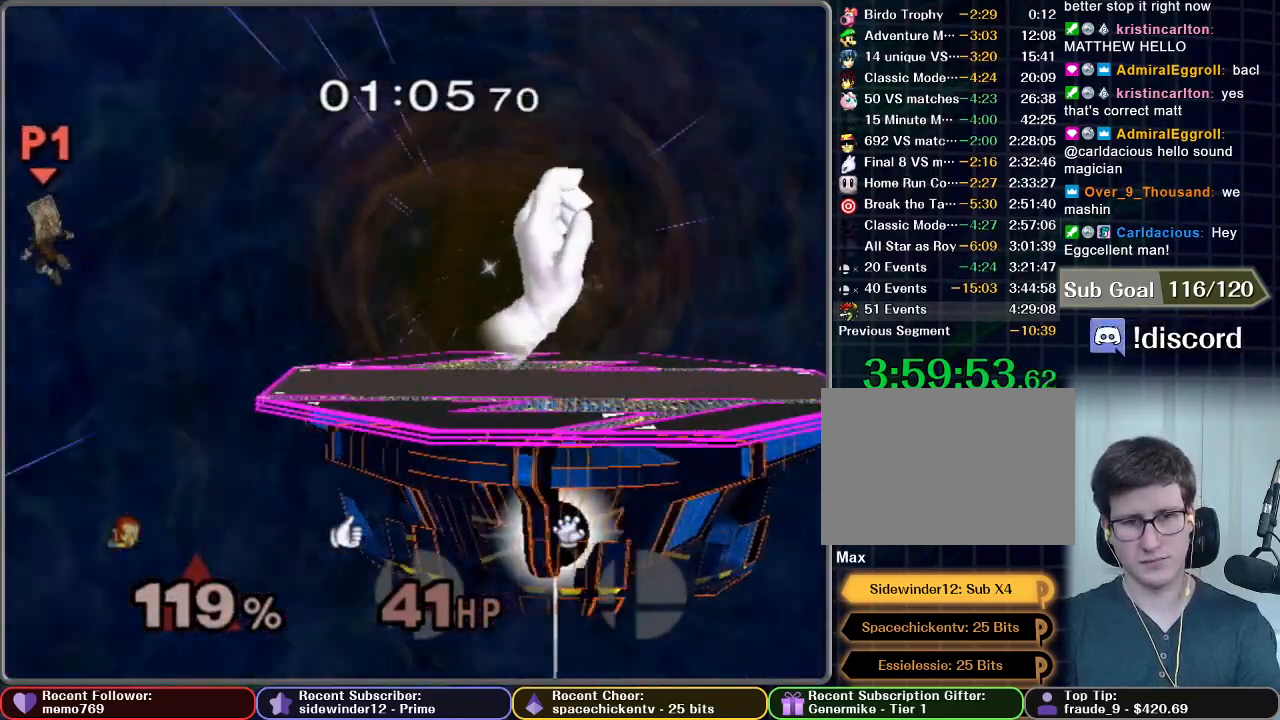
{"buttons": ["B"], "left_stick": "right", "right_stick": "center", "events": [[200, "left_stick", "up-right"], [317, "B", "down"], [483, "left_stick", "right"]]}
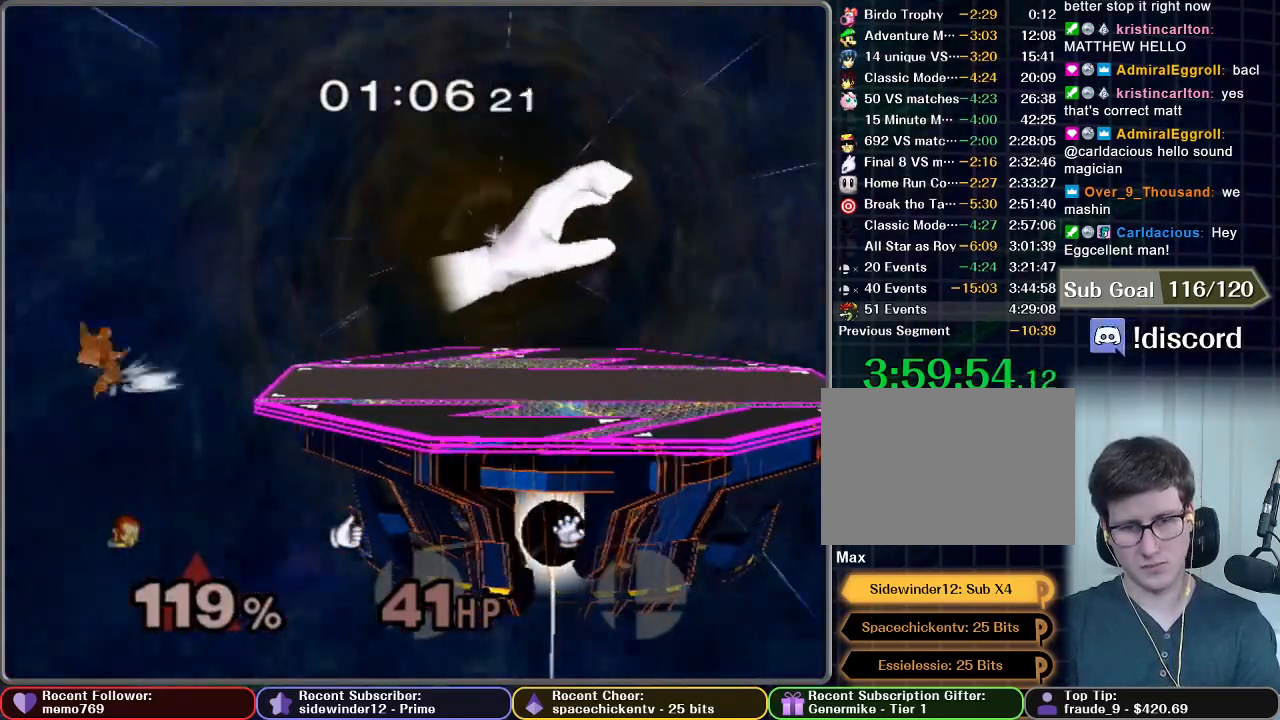
{"buttons": ["B"], "left_stick": "right", "right_stick": "center", "events": []}
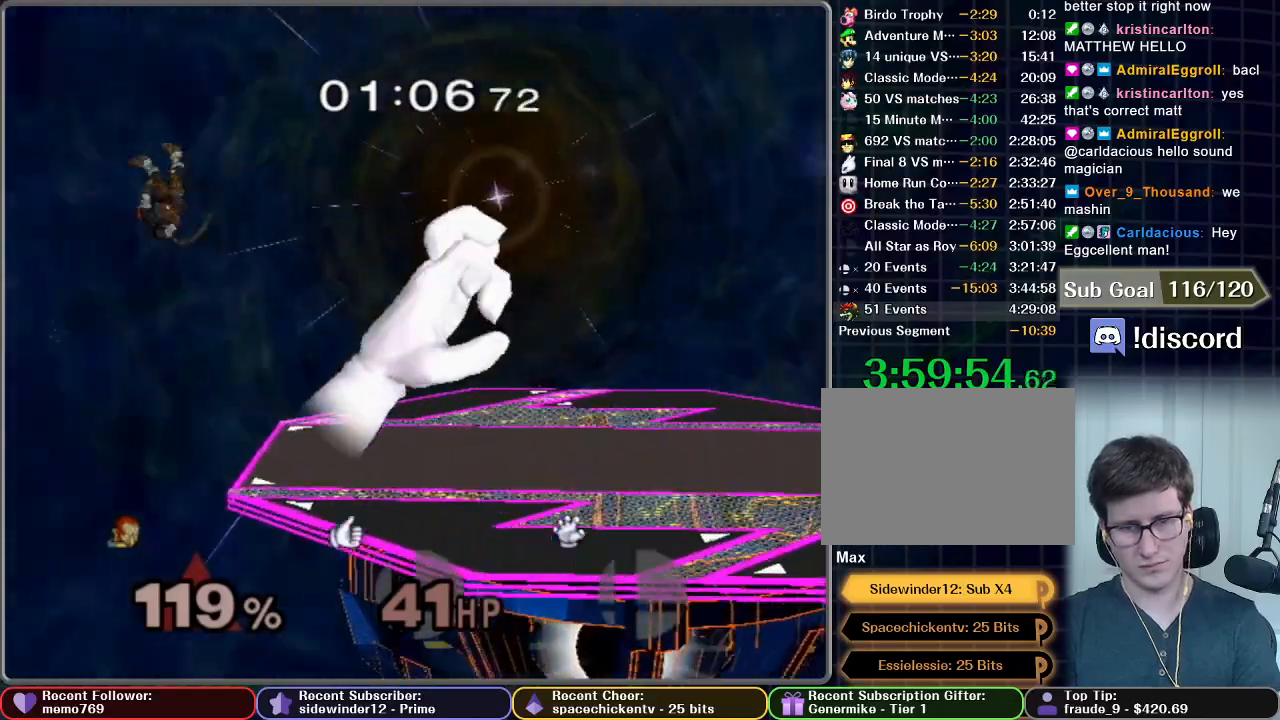
{"buttons": [], "left_stick": "down", "right_stick": "center", "events": [[350, "left_stick", "down"], [433, "B", "up"]]}
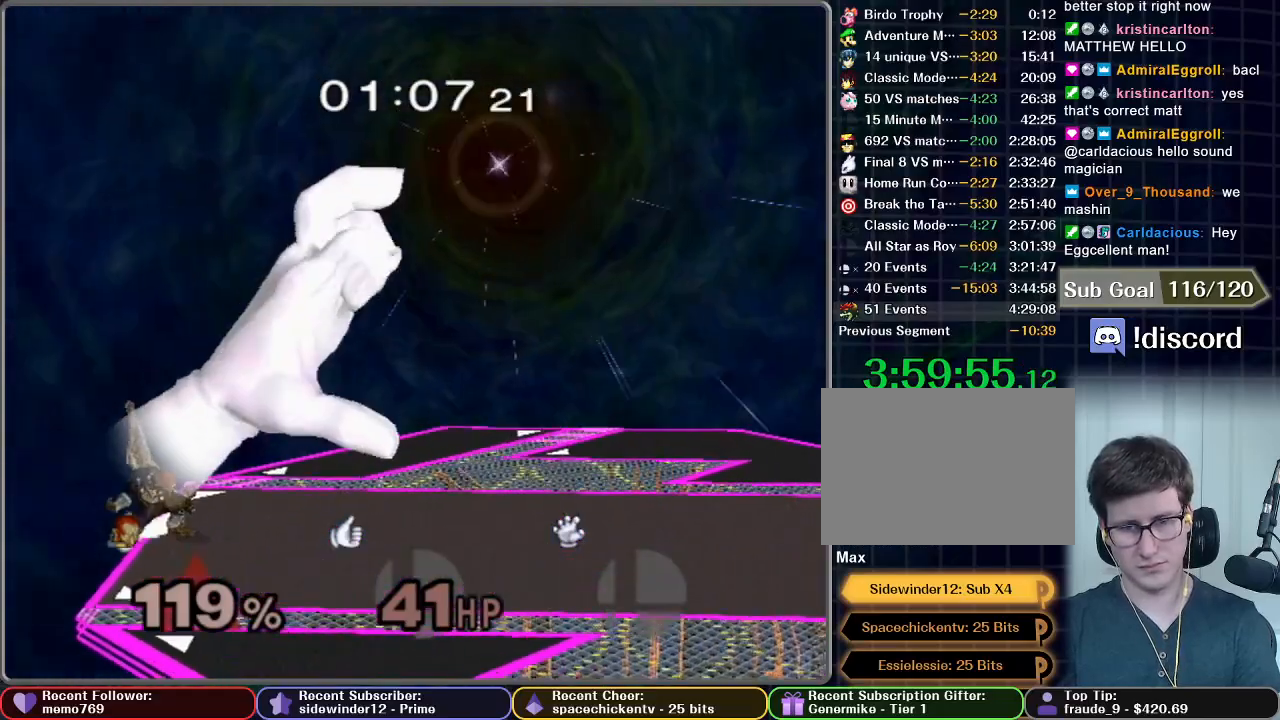
{"buttons": [], "left_stick": "center", "right_stick": "center", "events": [[100, "left_stick", "center"]]}
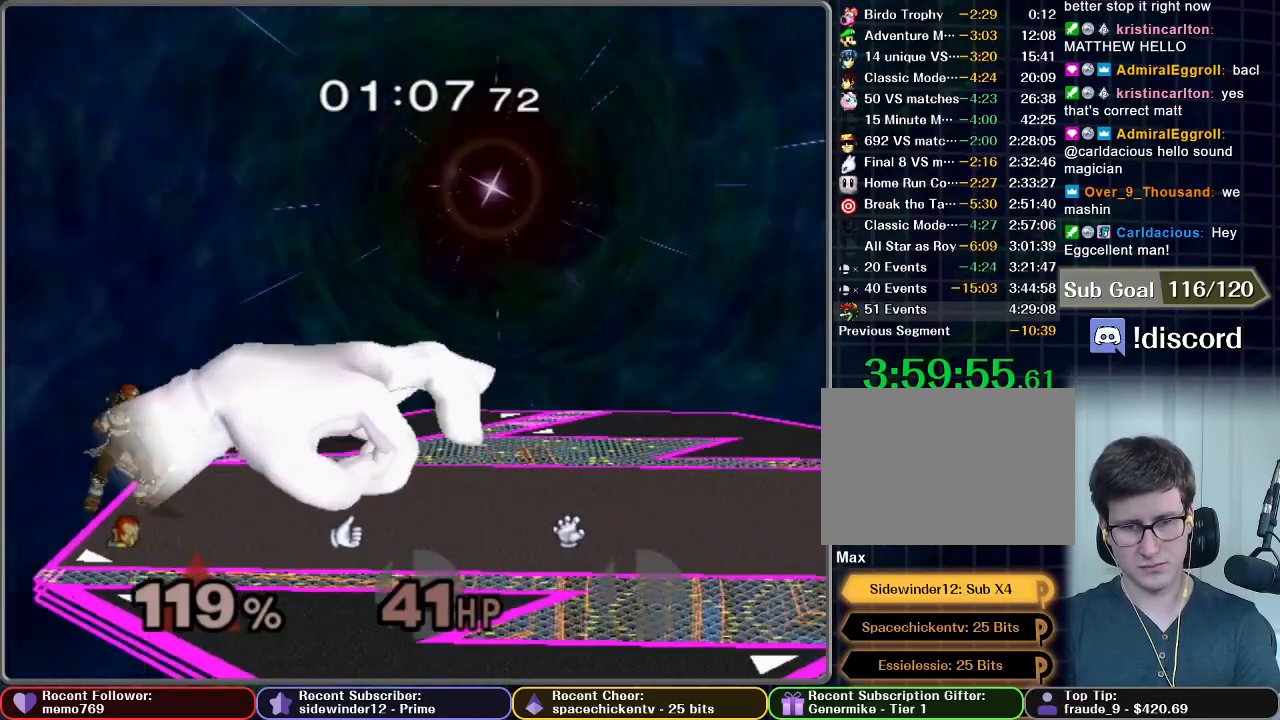
{"buttons": [], "left_stick": "right", "right_stick": "center", "events": [[50, "left_stick", "up"], [83, "A", "down"], [150, "A", "up"], [150, "left_stick", "up-right"], [467, "left_stick", "right"]]}
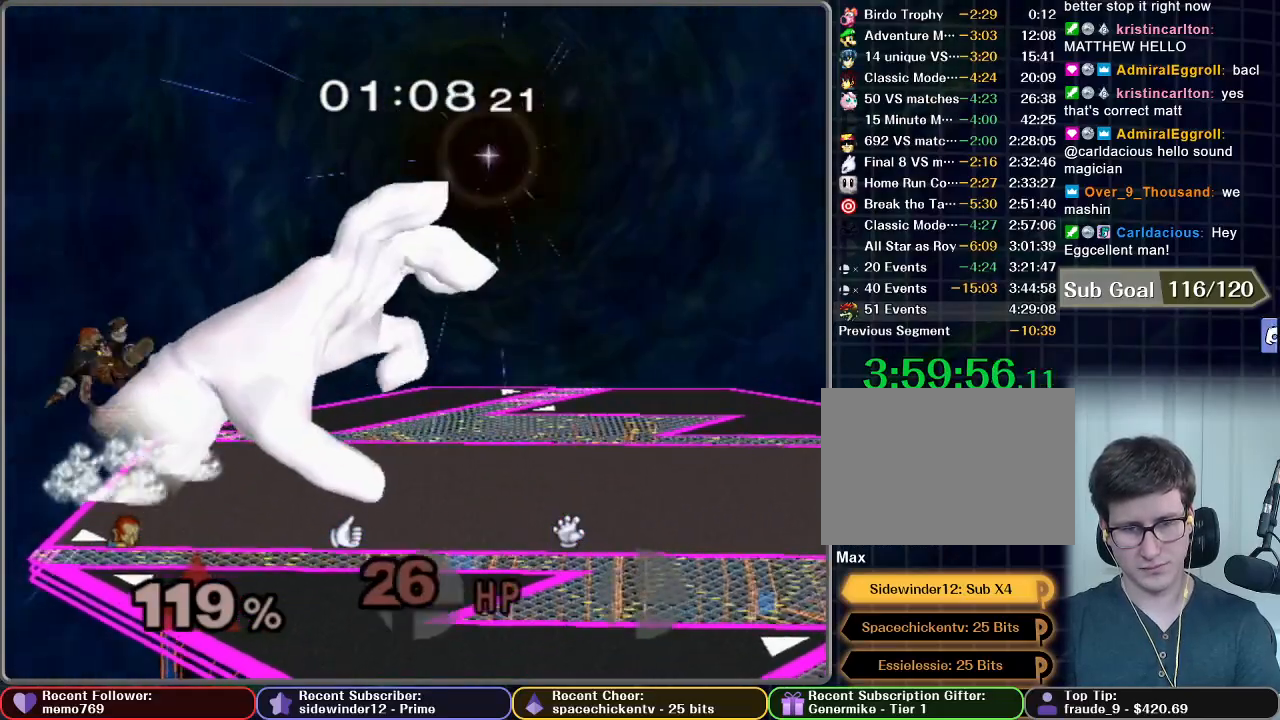
{"buttons": [], "left_stick": "center", "right_stick": "center", "events": [[400, "left_stick", "center"]]}
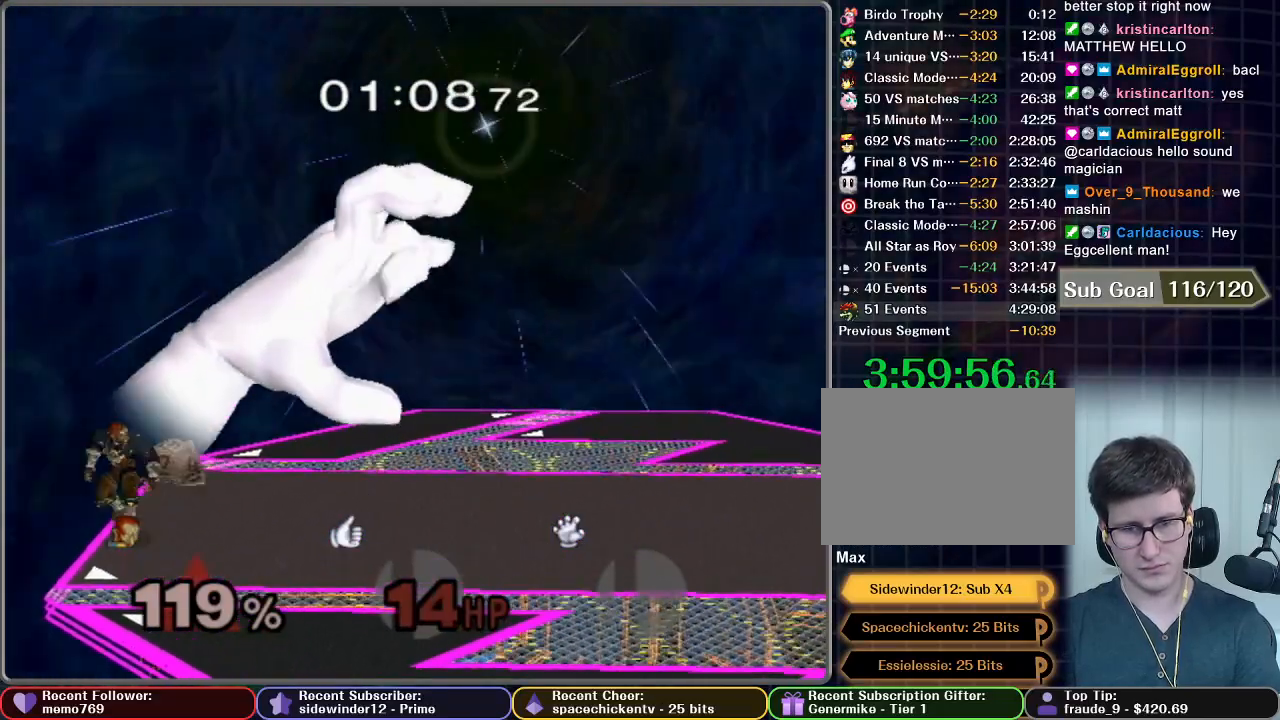
{"buttons": ["A"], "left_stick": "center", "right_stick": "center", "events": [[50, "left_stick", "right"], [167, "X", "down"], [300, "left_stick", "center"], [317, "A", "down"], [367, "X", "up"]]}
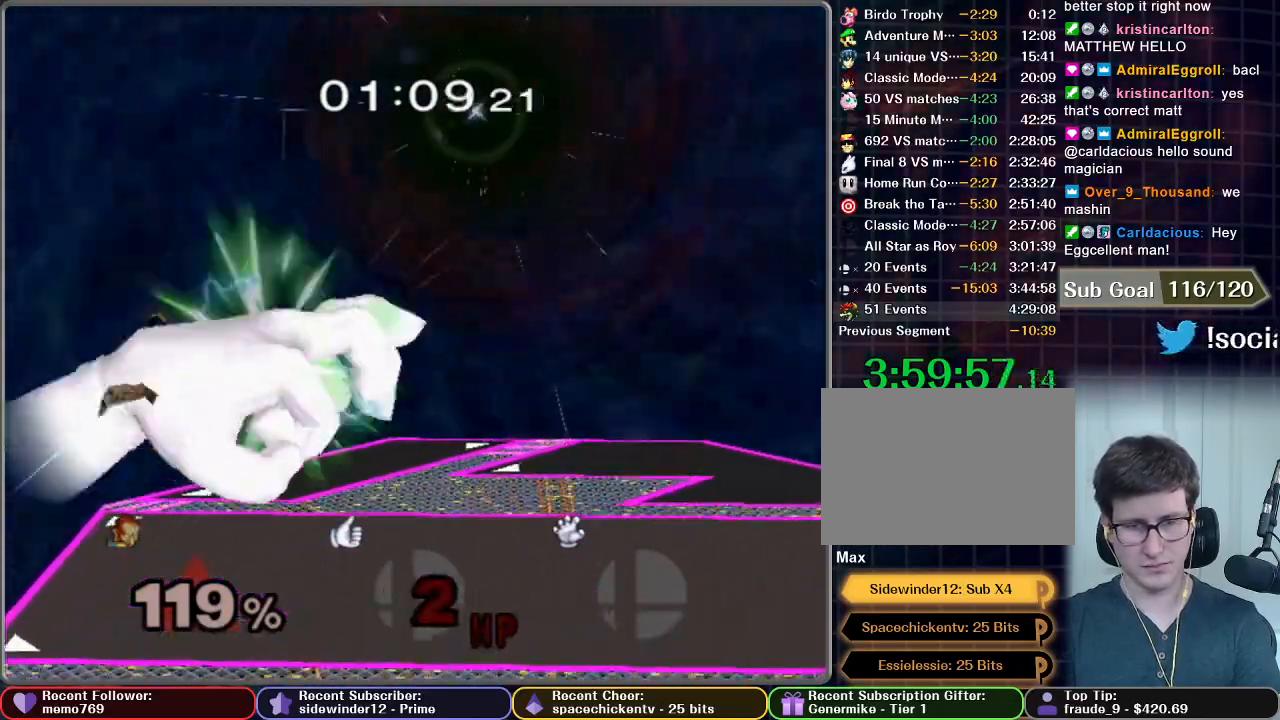
{"buttons": [], "left_stick": "center", "right_stick": "center", "events": [[117, "left_stick", "left"], [167, "left_stick", "up-left"], [317, "left_stick", "center"], [367, "R1", "down"], [367, "left_stick", "down"], [417, "A", "up"], [417, "R1", "up"], [500, "left_stick", "center"]]}